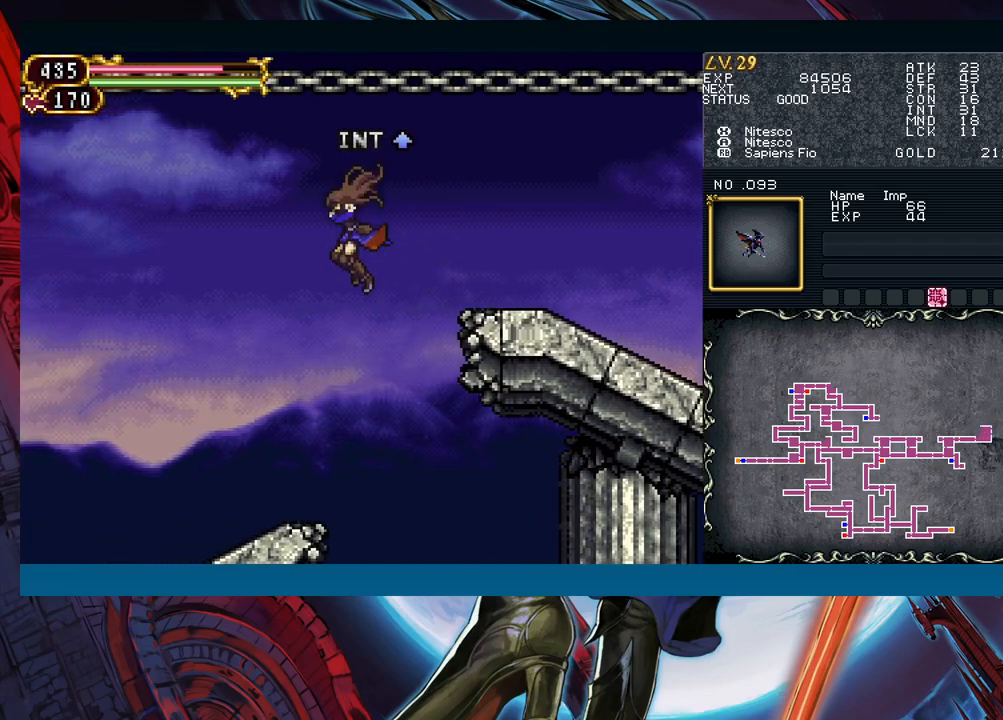
Gameplay with a controller (Xbox layout); each line is a JSON object with the inputs held at the frame after it. "events" lists button and stick changes between this image and that frame as [ms after this image, input, new state], when the widget could be followed in between. Not read: L2 R2 SHARE right_stick.
{"buttons": ["Y"], "left_stick": "right"}
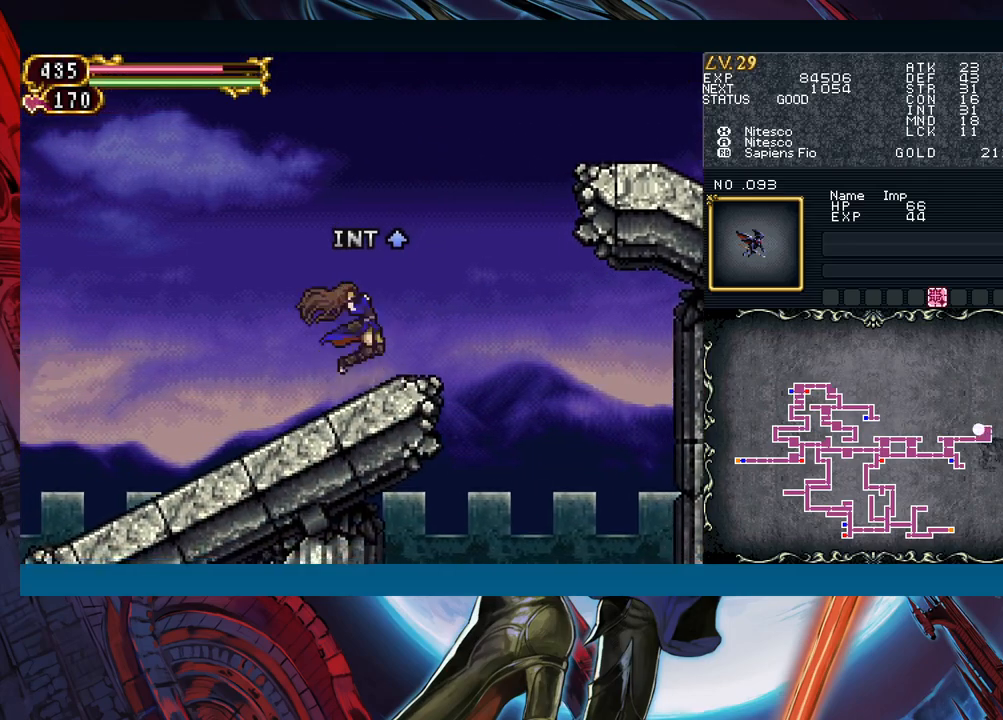
{"buttons": [], "left_stick": "left"}
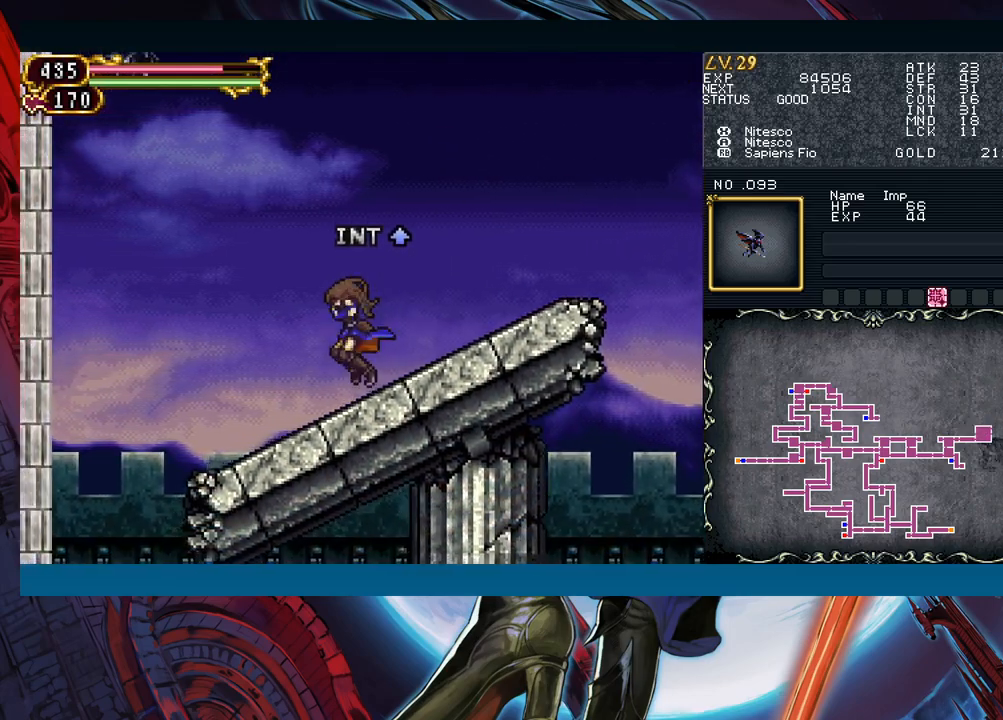
{"buttons": [], "left_stick": "left", "events": [[67, "B", "down"], [183, "A", "down"], [233, "A", "up"], [250, "B", "up"], [383, "X", "down"], [483, "X", "up"]]}
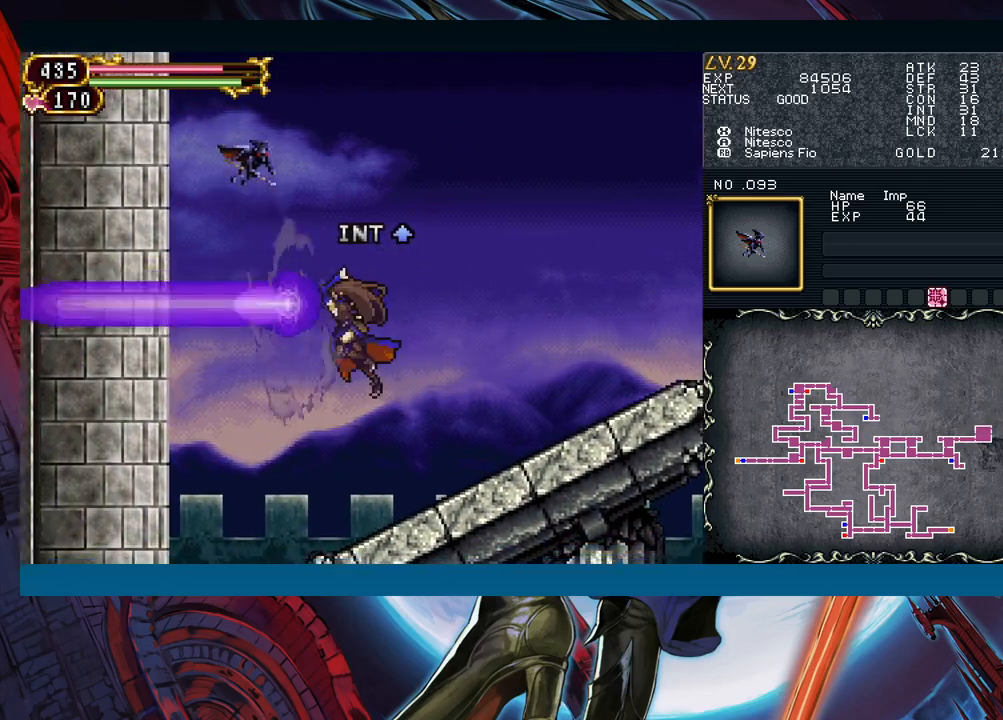
{"buttons": [], "left_stick": "down-left", "events": [[17, "left_stick", "center"], [167, "left_stick", "down-left"]]}
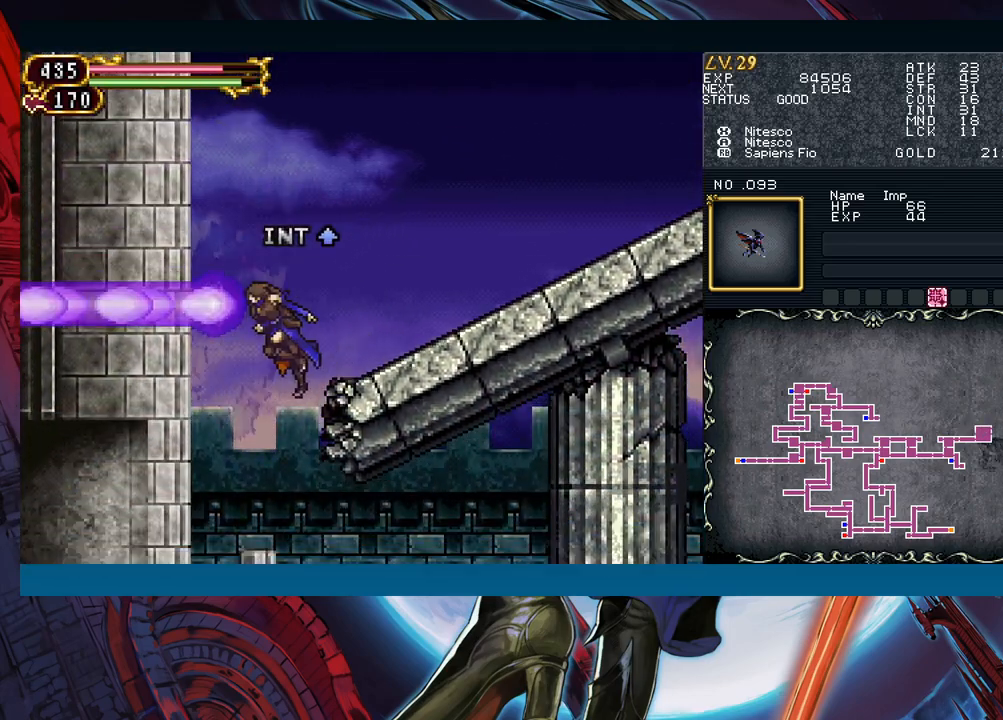
{"buttons": [], "left_stick": "right", "events": [[133, "left_stick", "right"], [150, "B", "down"], [433, "B", "up"]]}
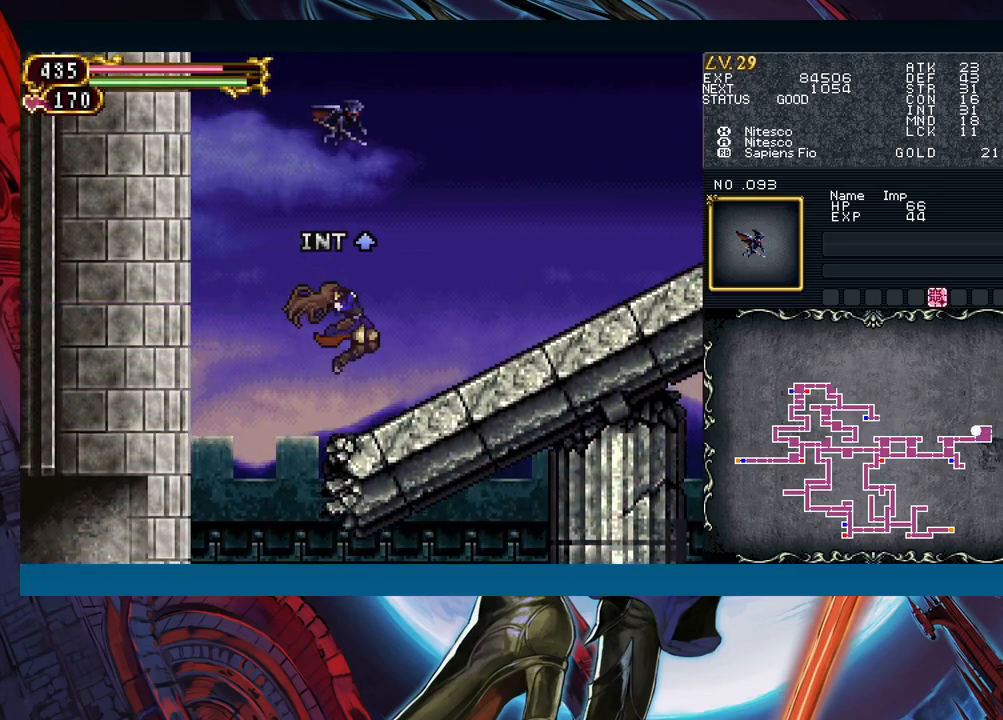
{"buttons": [], "left_stick": "right", "events": [[183, "left_stick", "left"], [283, "B", "down"], [317, "left_stick", "right"], [450, "B", "up"]]}
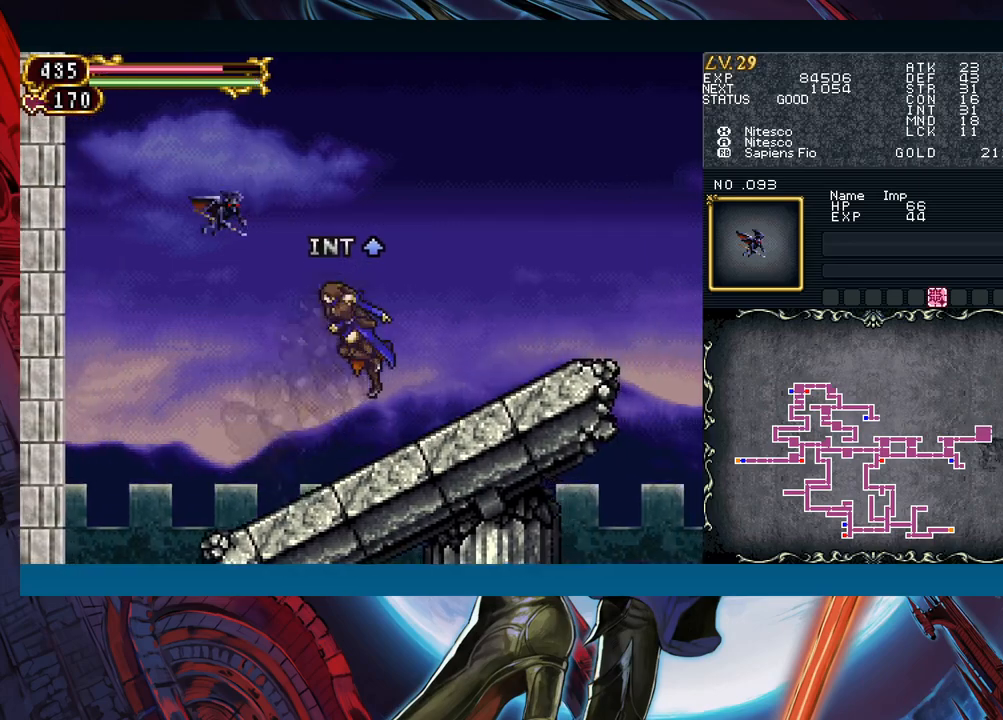
{"buttons": [], "left_stick": "right", "events": [[17, "B", "down"], [50, "left_stick", "left"], [133, "A", "down"], [133, "left_stick", "right"], [283, "A", "up"], [283, "B", "up"], [350, "X", "down"], [450, "X", "up"]]}
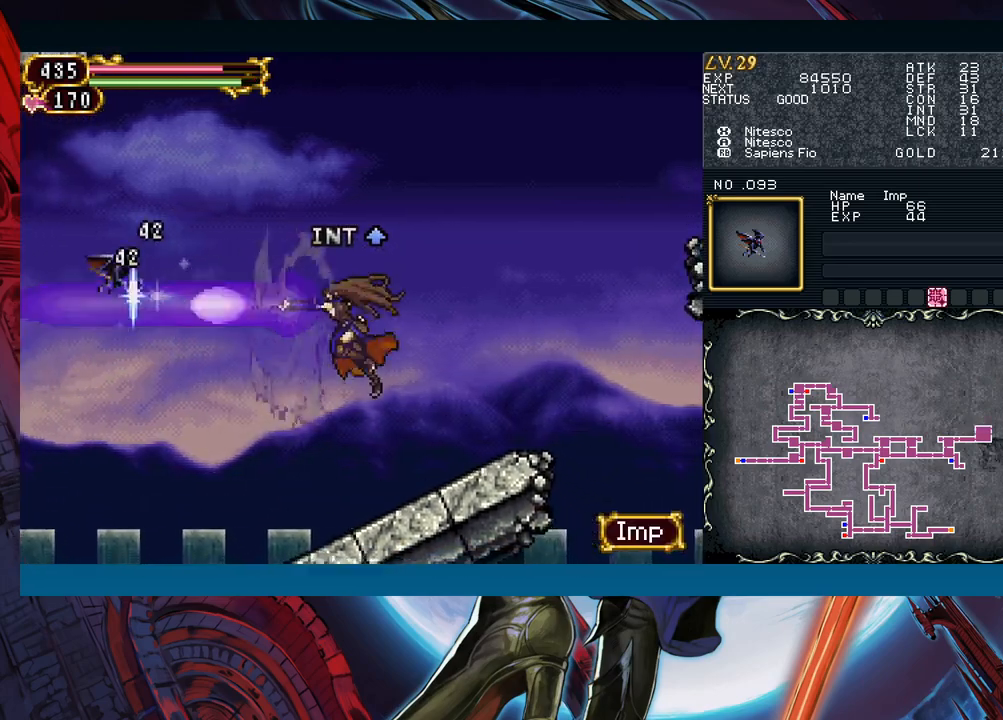
{"buttons": ["B"], "left_stick": "right", "events": [[317, "left_stick", "left"], [417, "left_stick", "right"], [433, "B", "down"]]}
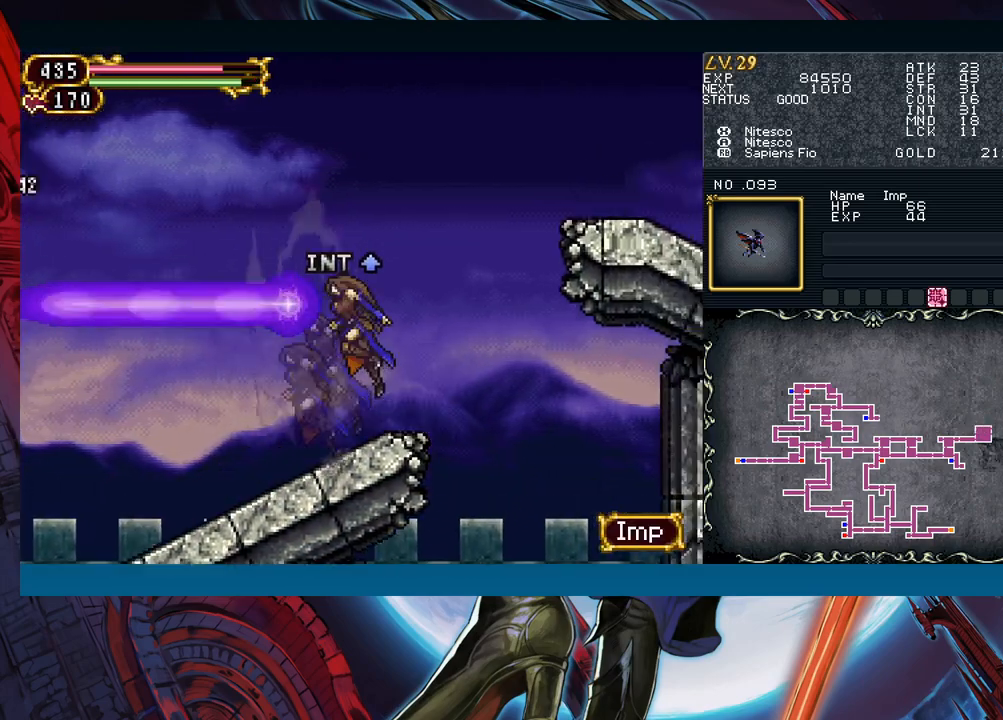
{"buttons": ["B"], "left_stick": "right", "events": [[333, "B", "up"], [400, "B", "down"]]}
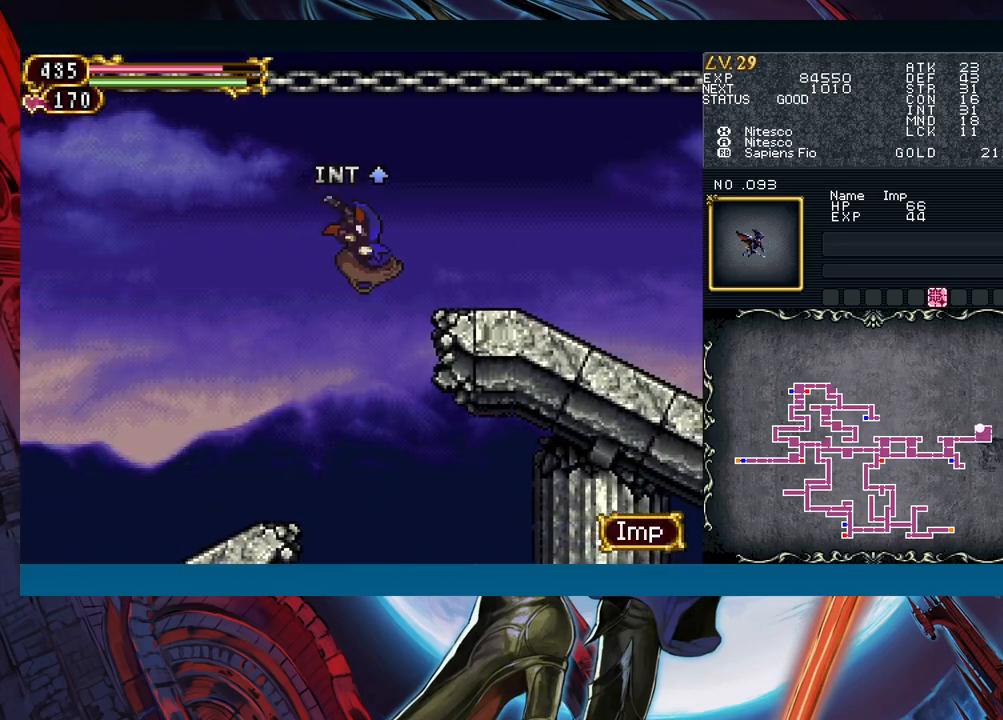
{"buttons": [], "left_stick": "right", "events": [[383, "B", "up"]]}
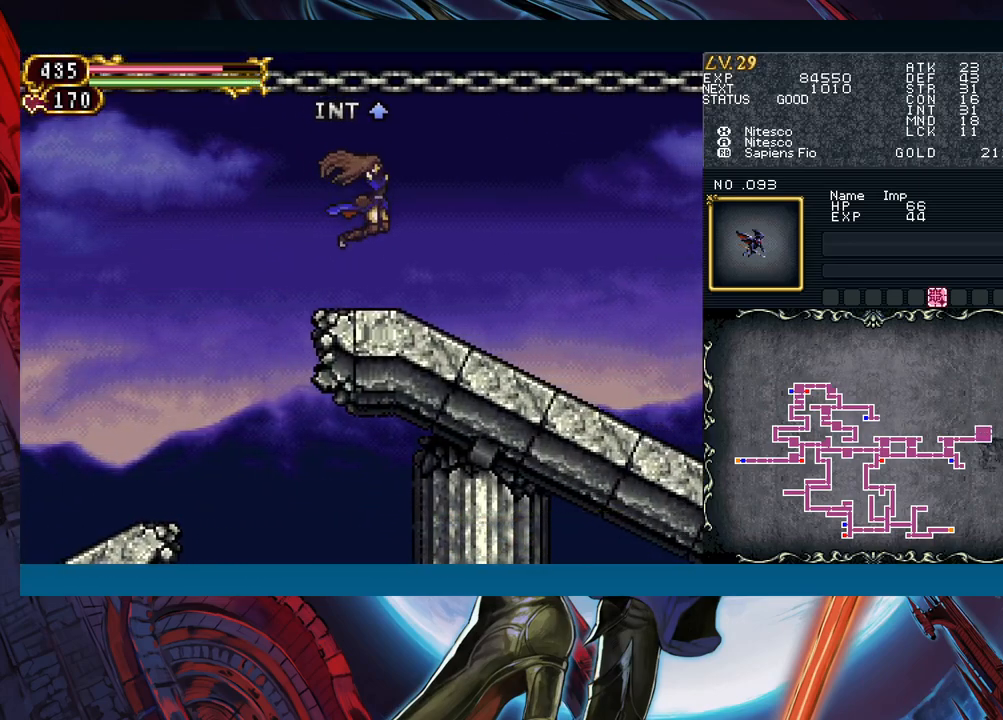
{"buttons": [], "left_stick": "right", "events": [[100, "left_stick", "left"], [150, "B", "down"], [217, "B", "up"], [217, "left_stick", "right"]]}
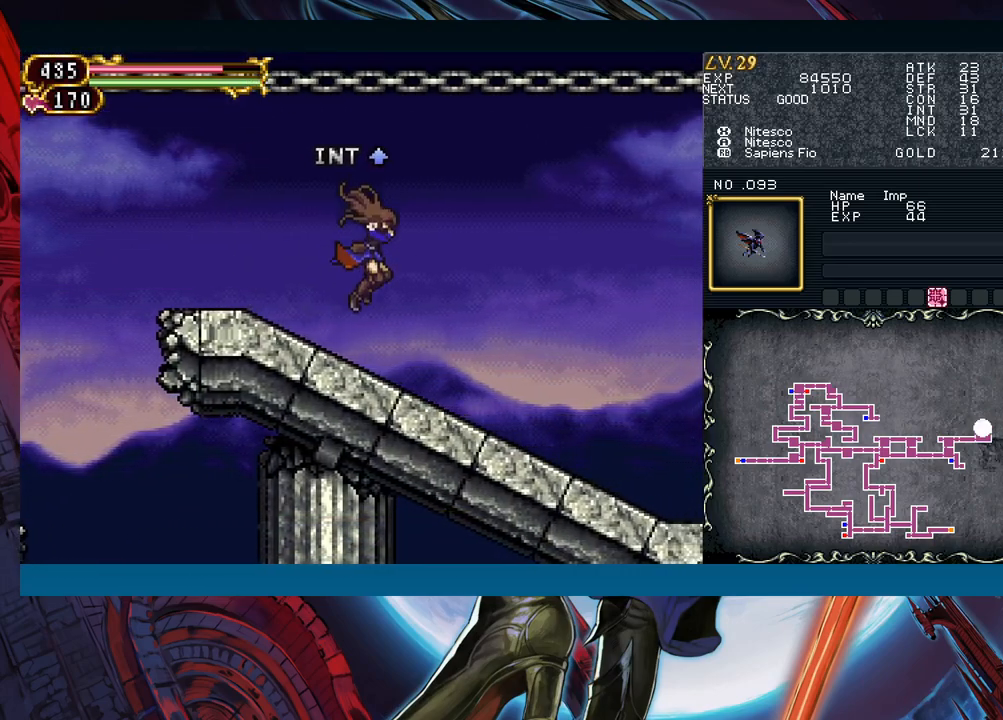
{"buttons": [], "left_stick": "right", "events": [[167, "left_stick", "left"], [217, "B", "down"], [250, "B", "up"], [267, "left_stick", "right"]]}
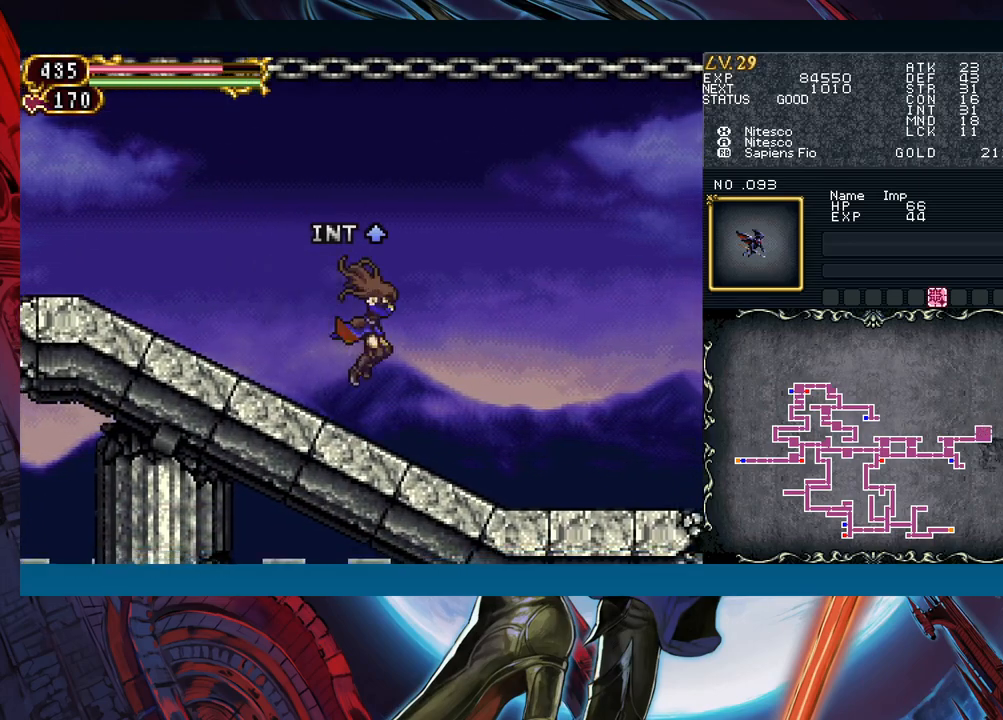
{"buttons": ["Y"], "left_stick": "left"}
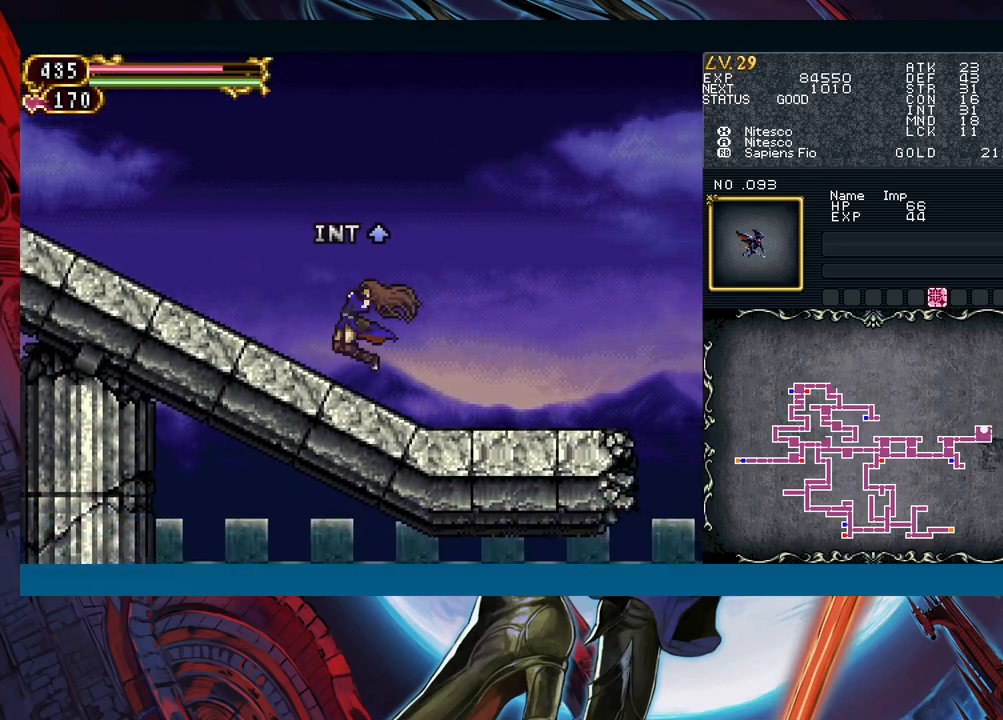
{"buttons": [], "left_stick": "down-right"}
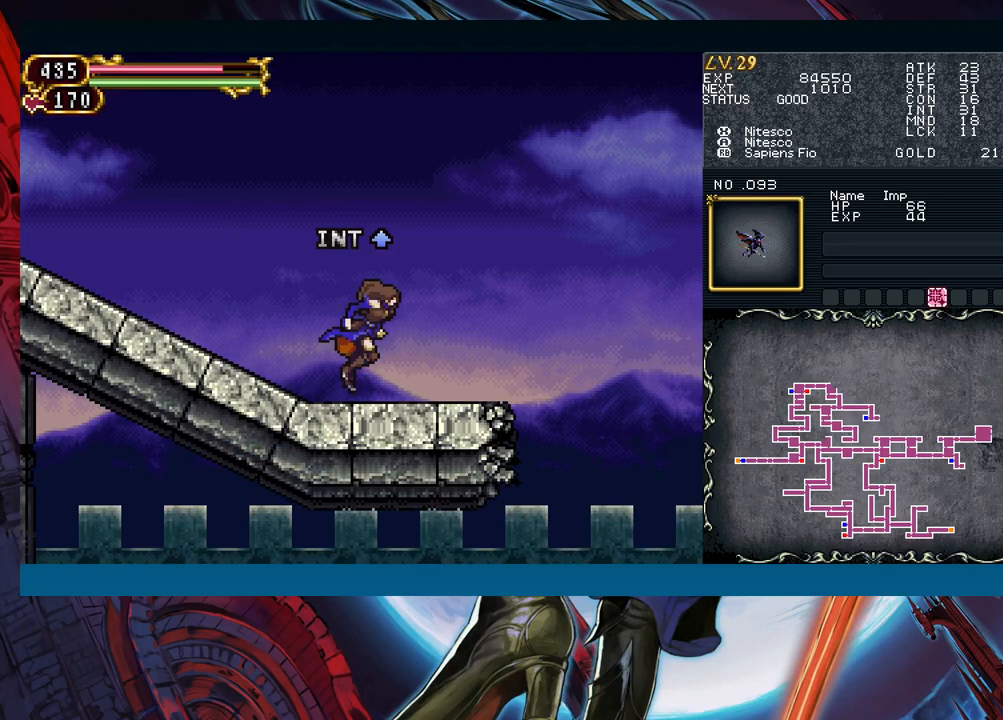
{"buttons": ["Y"], "left_stick": "down-right"}
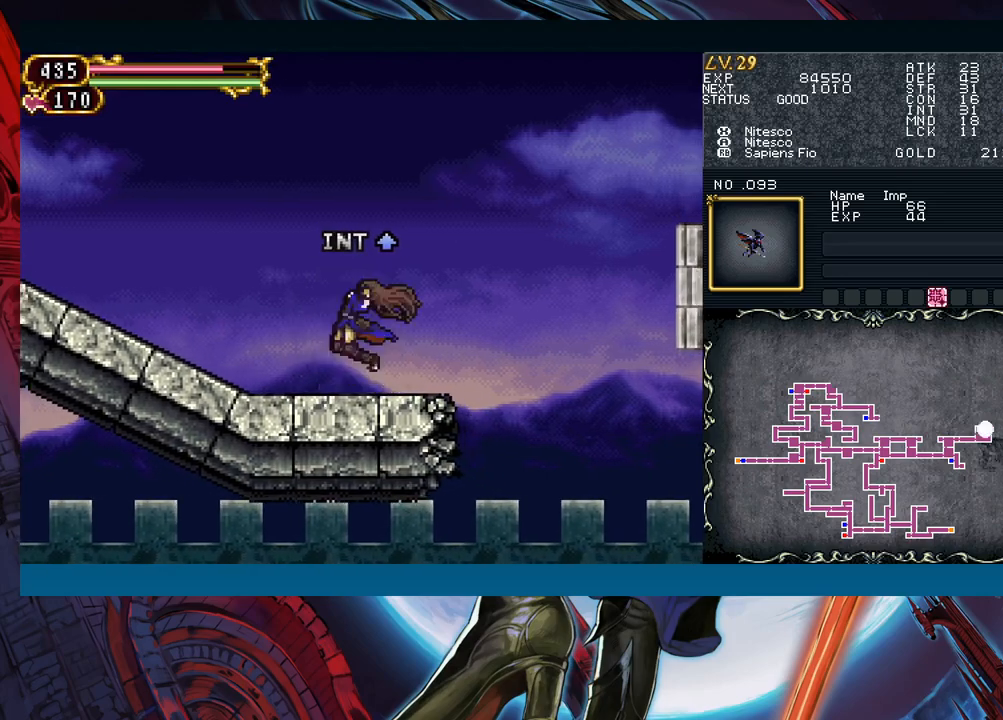
{"buttons": ["B"], "left_stick": "left"}
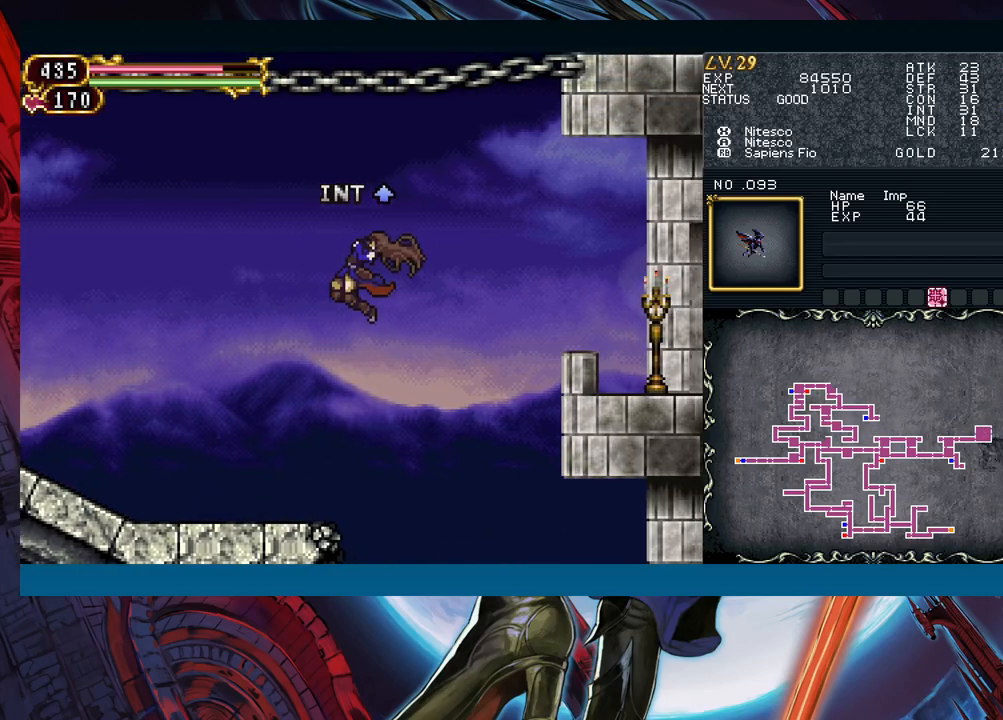
{"buttons": [], "left_stick": "center", "events": [[17, "B", "up"], [217, "left_stick", "center"]]}
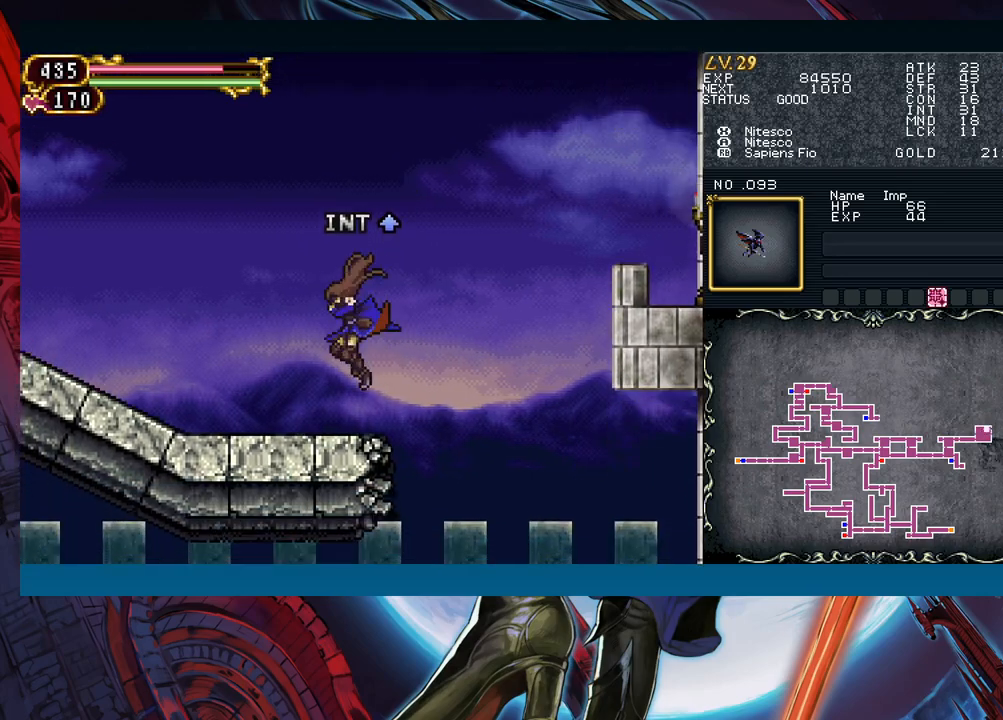
{"buttons": ["B"], "left_stick": "right", "events": [[83, "B", "down"], [117, "left_stick", "right"]]}
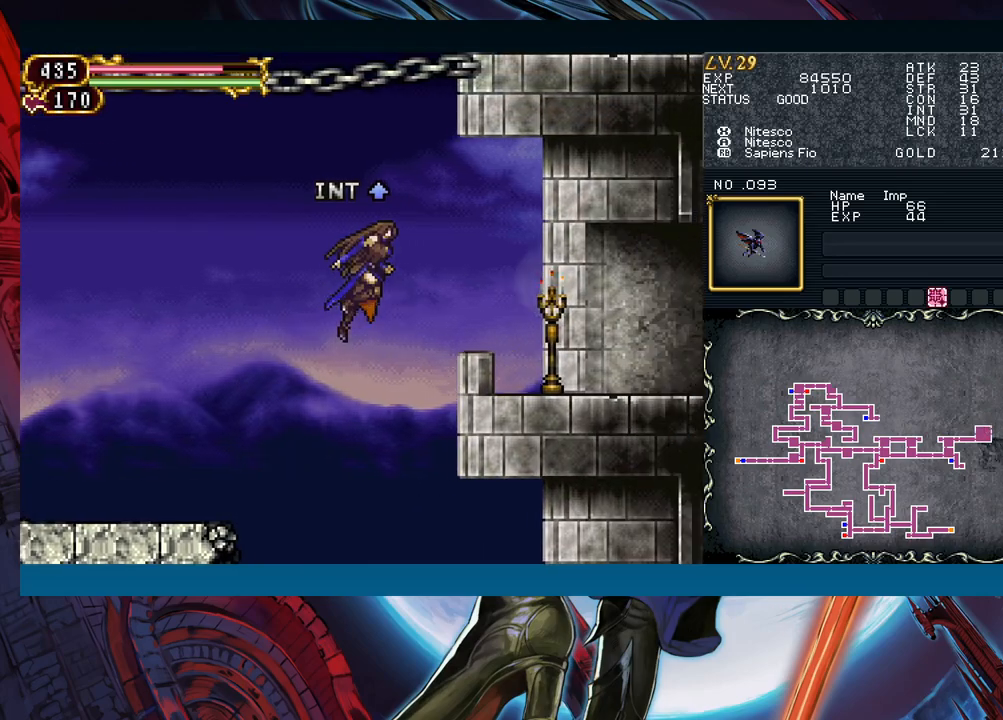
{"buttons": [], "left_stick": "right", "events": [[183, "B", "up"], [267, "B", "down"], [350, "B", "up"]]}
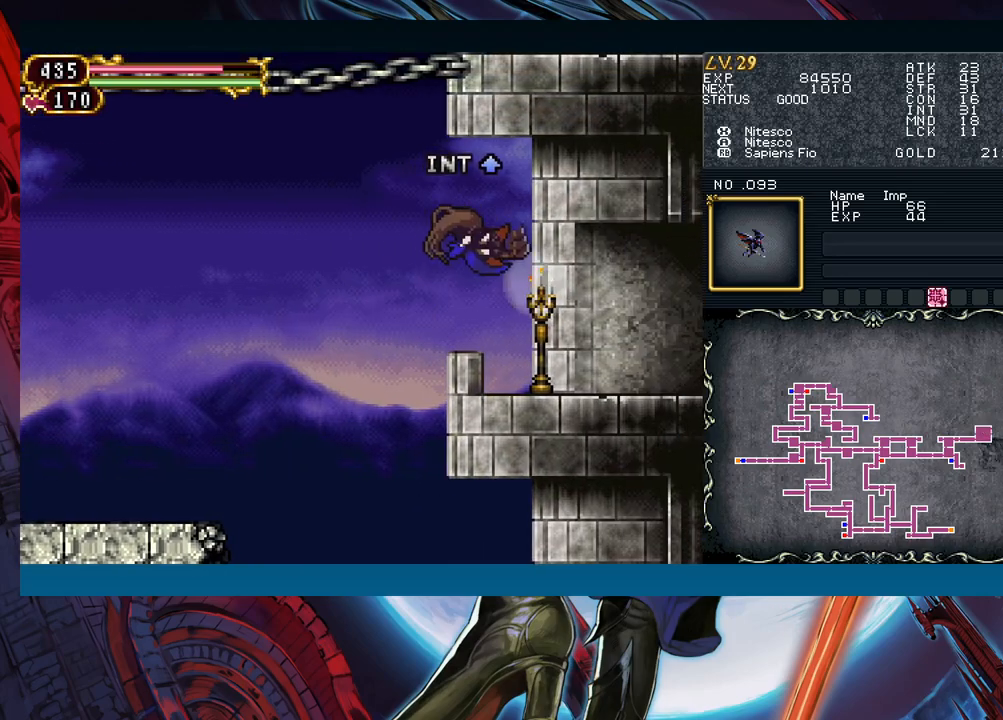
{"buttons": [], "left_stick": "down-right", "events": [[17, "A", "down"], [67, "A", "up"], [300, "left_stick", "left"], [333, "B", "down"], [367, "B", "up"], [383, "left_stick", "down-right"]]}
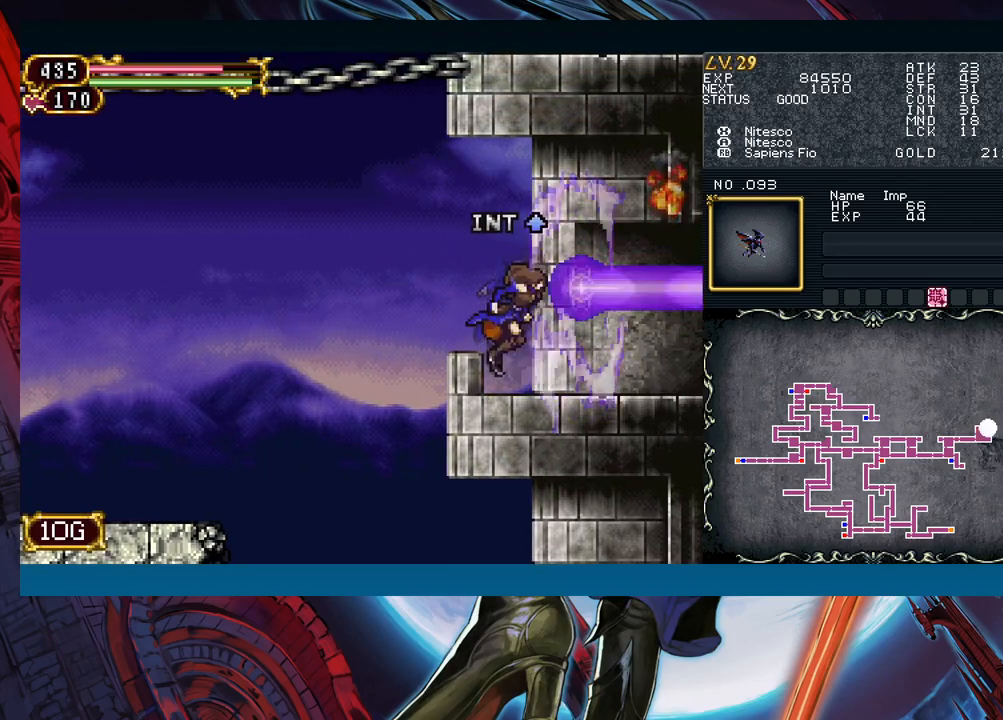
{"buttons": [], "left_stick": "down-right", "events": [[83, "left_stick", "left"], [150, "B", "down"], [183, "left_stick", "down-right"], [200, "B", "up"], [417, "left_stick", "left"], [467, "B", "down"], [500, "B", "up"], [500, "left_stick", "down-right"]]}
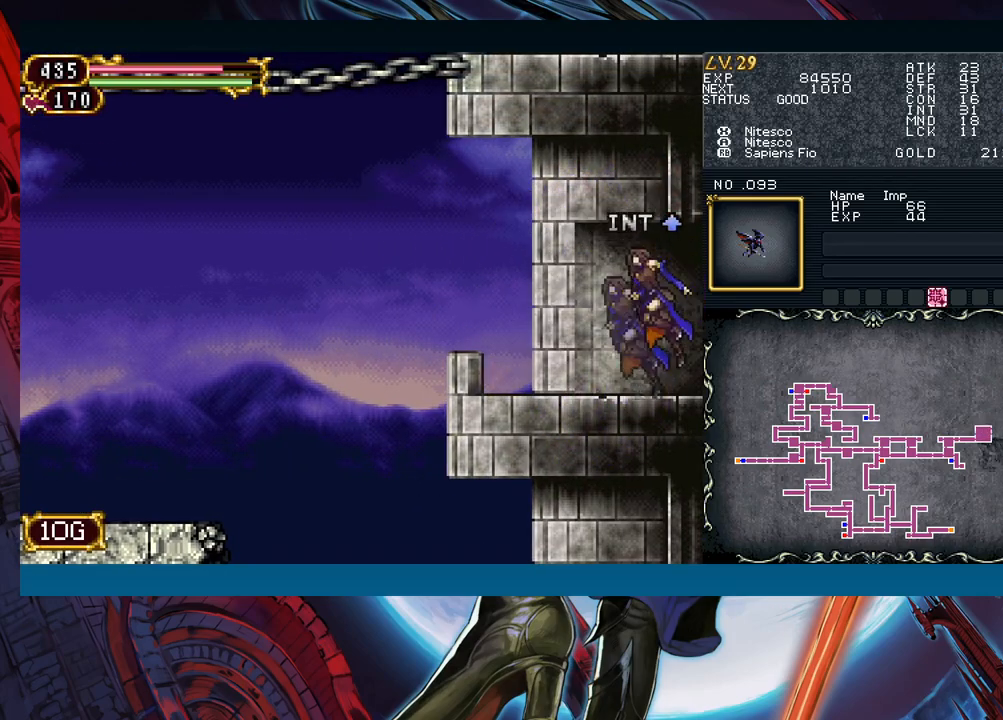
{"buttons": ["B"], "left_stick": "down-right", "events": [[300, "left_stick", "left"], [350, "B", "down"], [367, "left_stick", "down-right"], [433, "B", "up"], [500, "B", "down"]]}
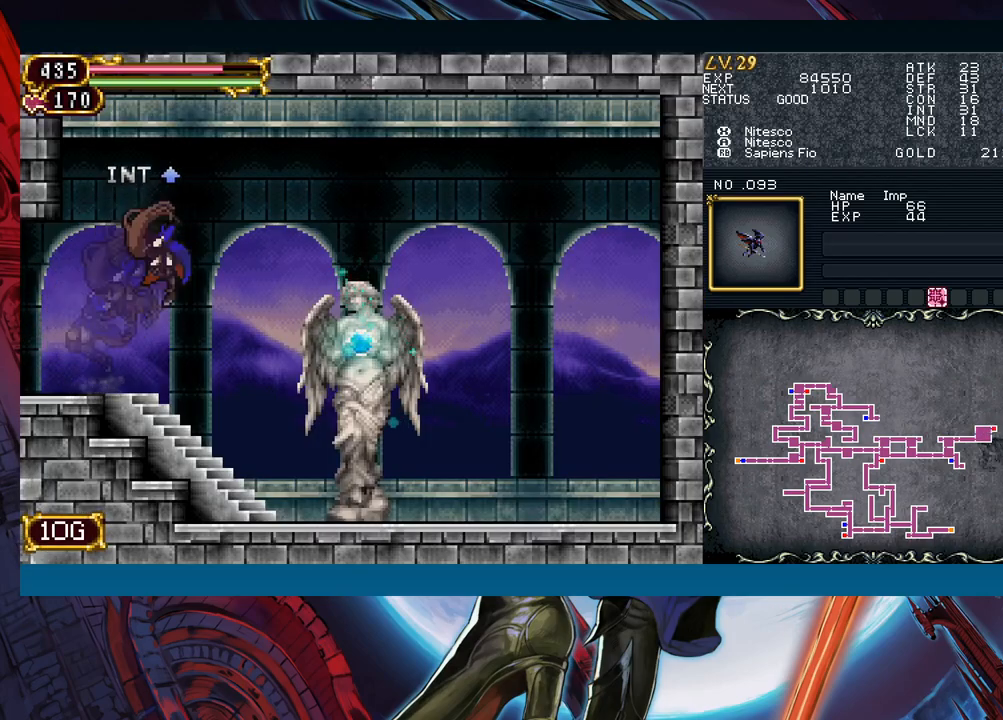
{"buttons": [], "left_stick": "center", "events": [[67, "B", "up"], [117, "B", "down"], [200, "B", "up"], [250, "left_stick", "center"]]}
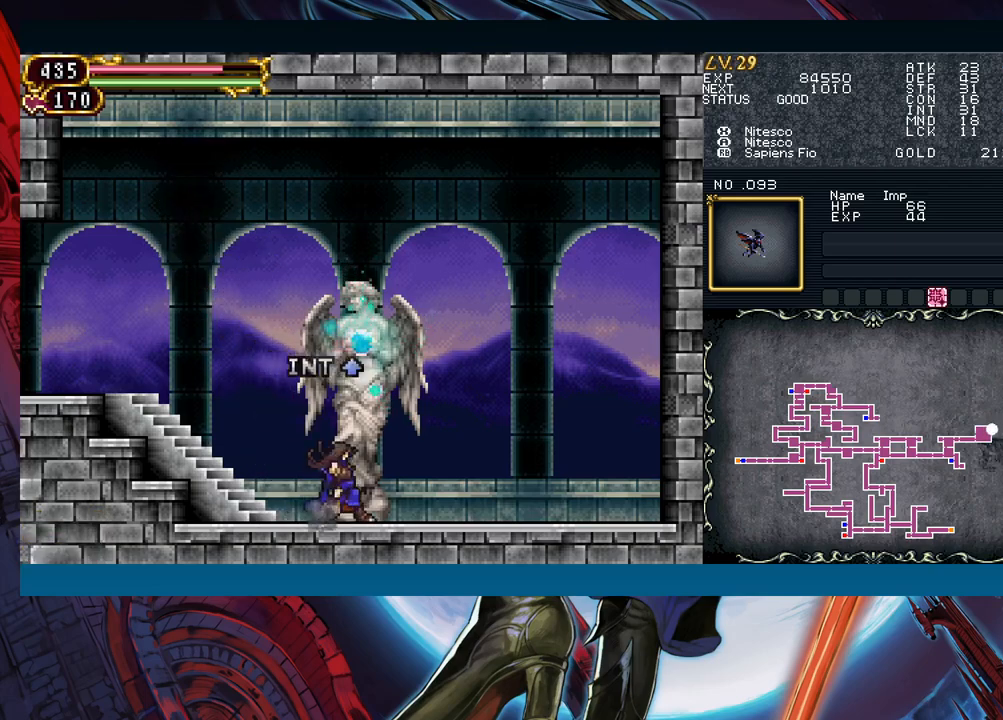
{"buttons": [], "left_stick": "center", "events": []}
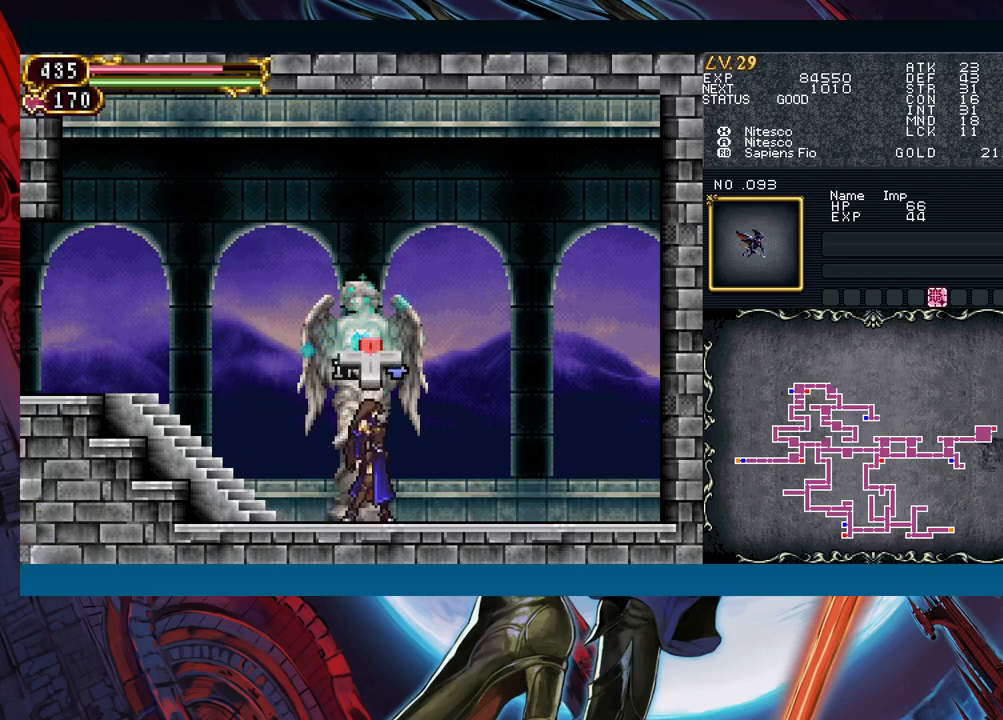
{"buttons": [], "left_stick": "center", "events": []}
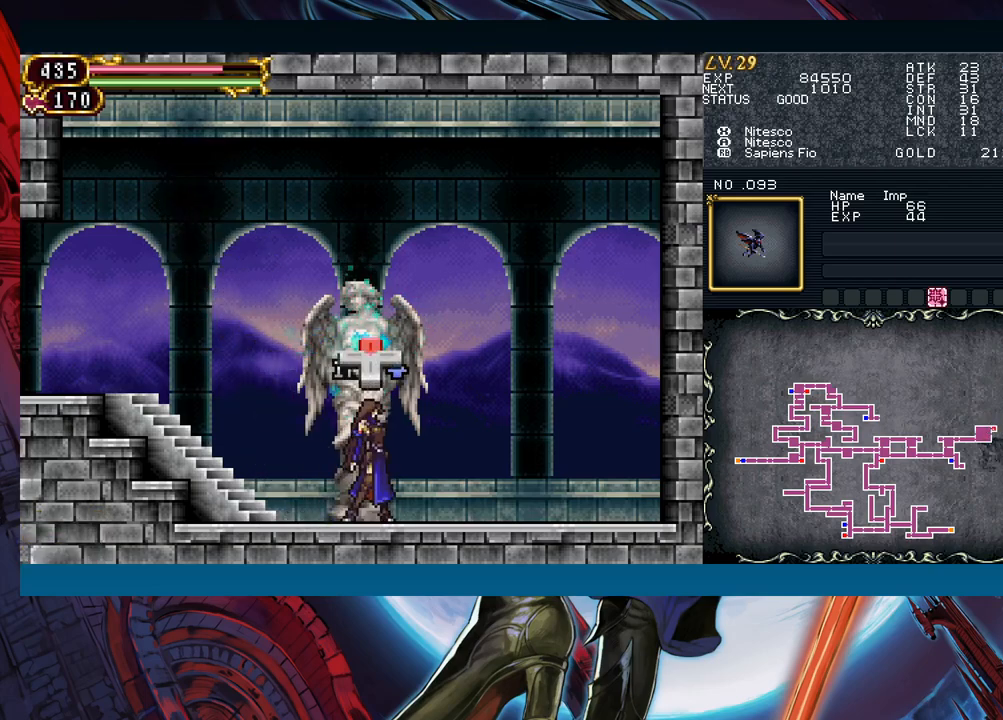
{"buttons": [], "left_stick": "center", "events": []}
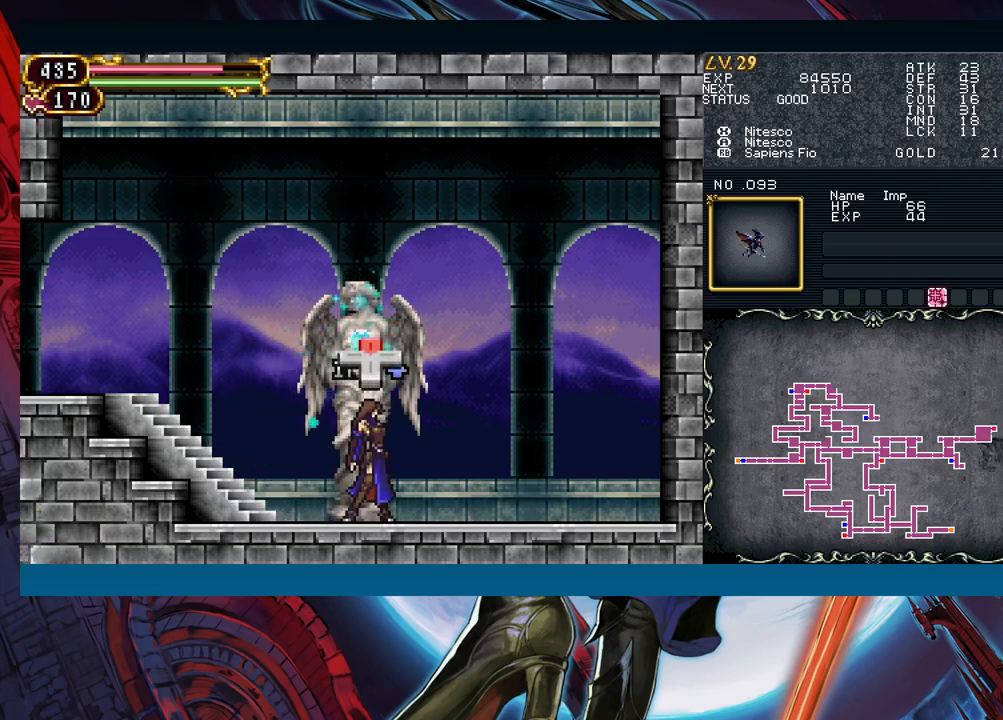
{"buttons": [], "left_stick": "center", "events": [[133, "left_stick", "up"], [200, "left_stick", "center"]]}
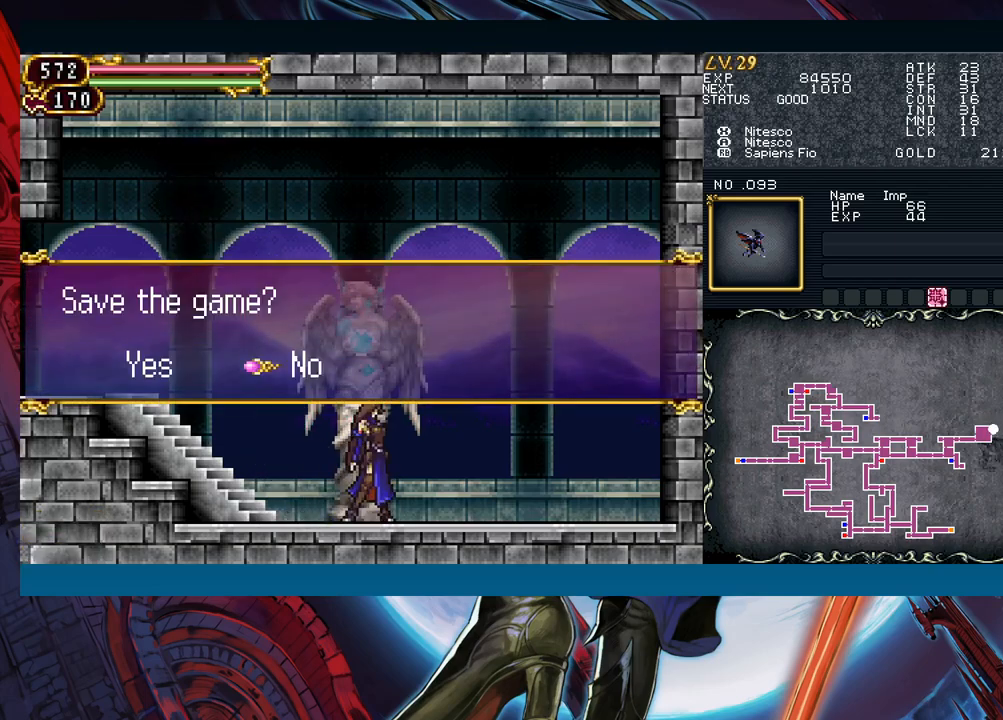
{"buttons": [], "left_stick": "center", "events": [[133, "left_stick", "left"], [183, "left_stick", "center"], [200, "A", "down"], [300, "A", "up"]]}
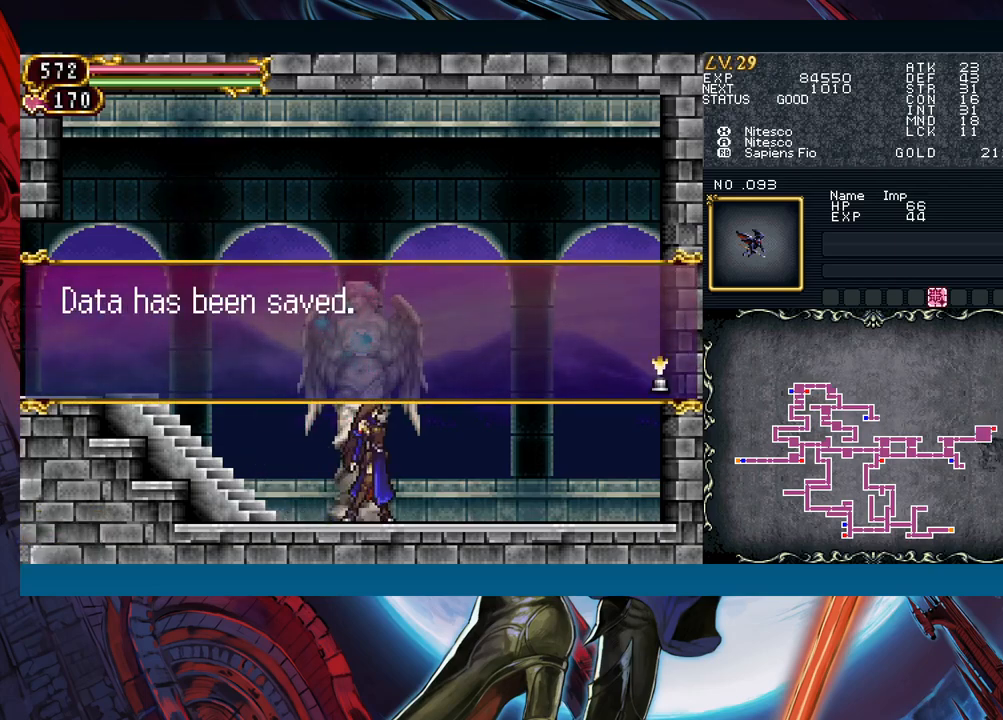
{"buttons": [], "left_stick": "center", "events": [[283, "A", "down"], [350, "A", "up"]]}